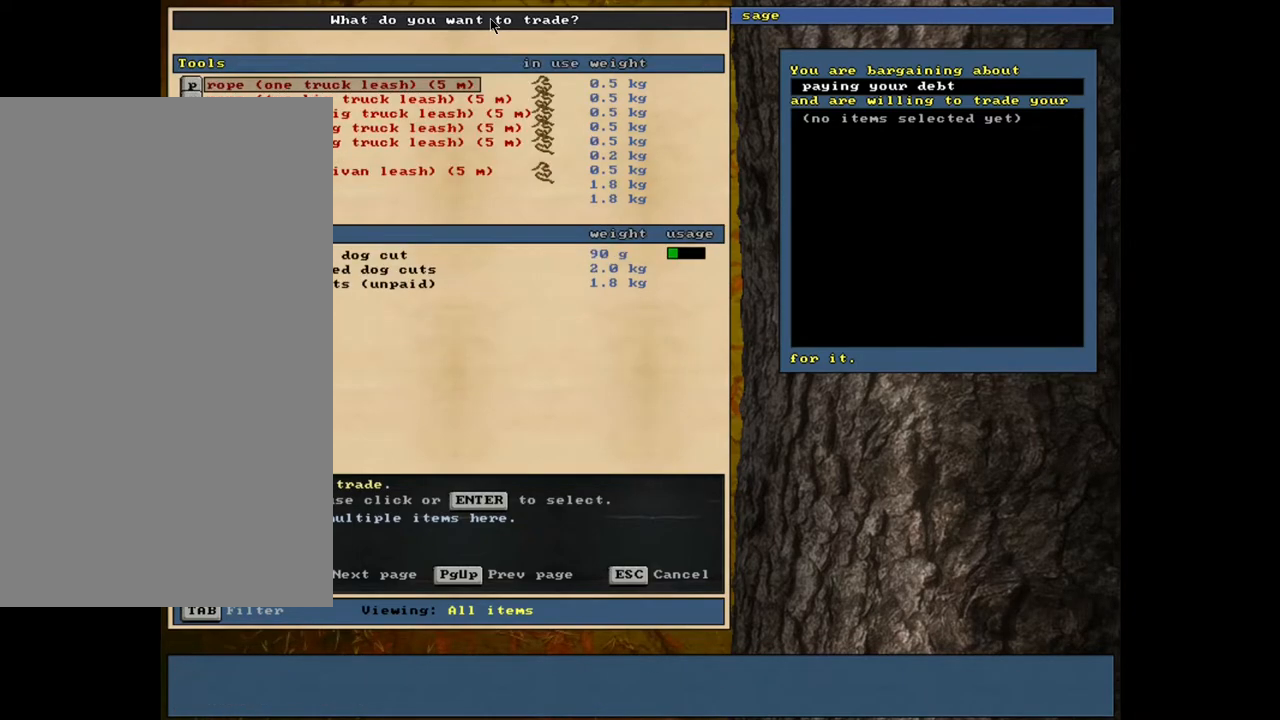
Gameplay with keyboard and mouse; each line is a JSON object with the keys and mouse buttons held at the frame after it. "events" lists presses ("down") and releases ("up") of ".", "/", "0", "1", "2", "3", "4", "5", "6", "7", "8", "9", "a", "alt_l", "alt_r", "b", "backslash", "backspace", "c", "caps_lock", "comma", "ctrl_l", "ctrl_r", "d", "down", "e", "equals", "escape", "f", "f1", "f10", "f11", "f12", "f2", "f3", "f4", "f5", "f6", "f7", "f8", "f9", "g", "h", "i", "j", "k", "l", "lbracket", "left", "m", "minus", "n", "num0", "num1", "num2", "num3", "num4", "num5", "num6", "num7", "num8", "num9", "o", "p", "q", "quote", "r", "rbracket", "return", "right", "s", "semicolon", "shift_l", "shift_r", "space", "super", "t", "tab", "tilde", "u", "up", "v", "w", "x", "y", "z", "mouse_left", "mouse_wheel", "mouse_right", "mouse_mb4" and "mouse_mb5" between this image and that frame as [ms after this image, input, new state], when the widget could be followed in between. "mouse_left", "mouse_wheel", "mouse_right", "mouse_mb4", "mouse_mb5" = the "left", "wheel", "right", "mb4", "mb5" buttons of the "mouse" list. No other keys are recorded. "wheel" means that the mouse wheel is clicked or scrolled. Mouse movement is not recorded. Not read: other_keys.
{"keys": ["down"], "mouse": [], "events": [[83, "up", "down"], [183, "up", "up"], [350, "down", "down"]]}
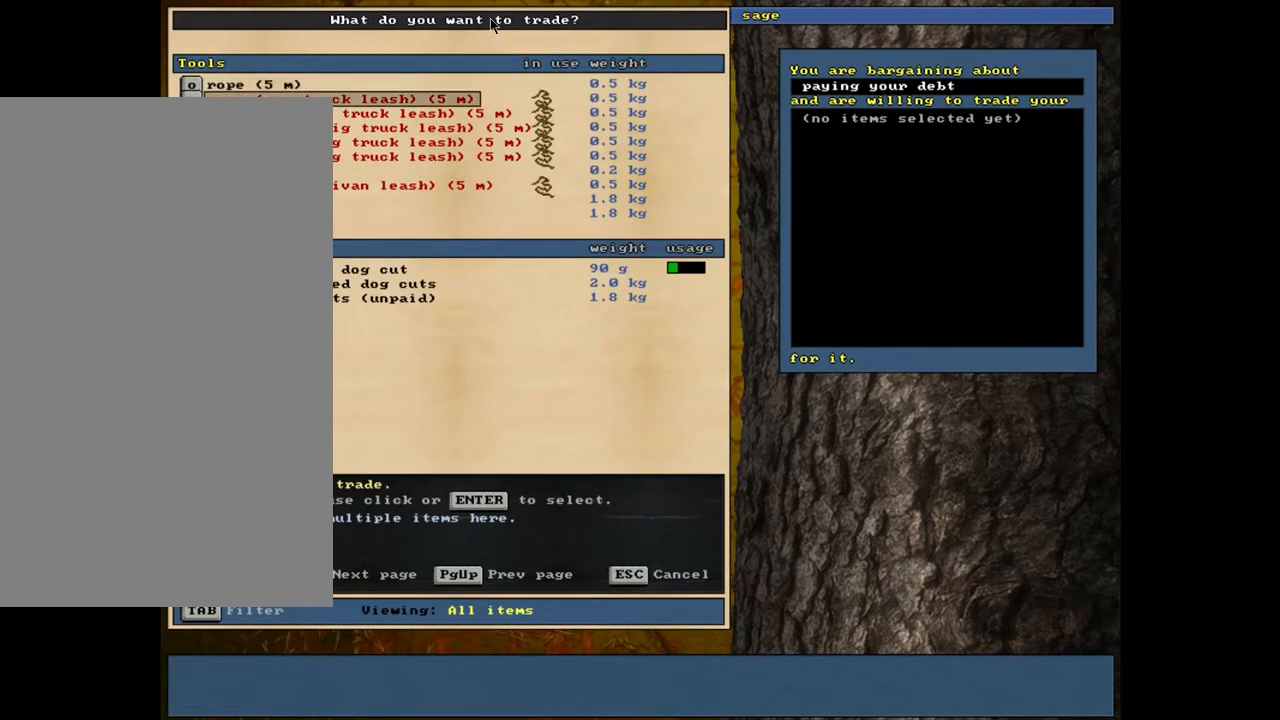
{"keys": ["down"], "mouse": [], "events": []}
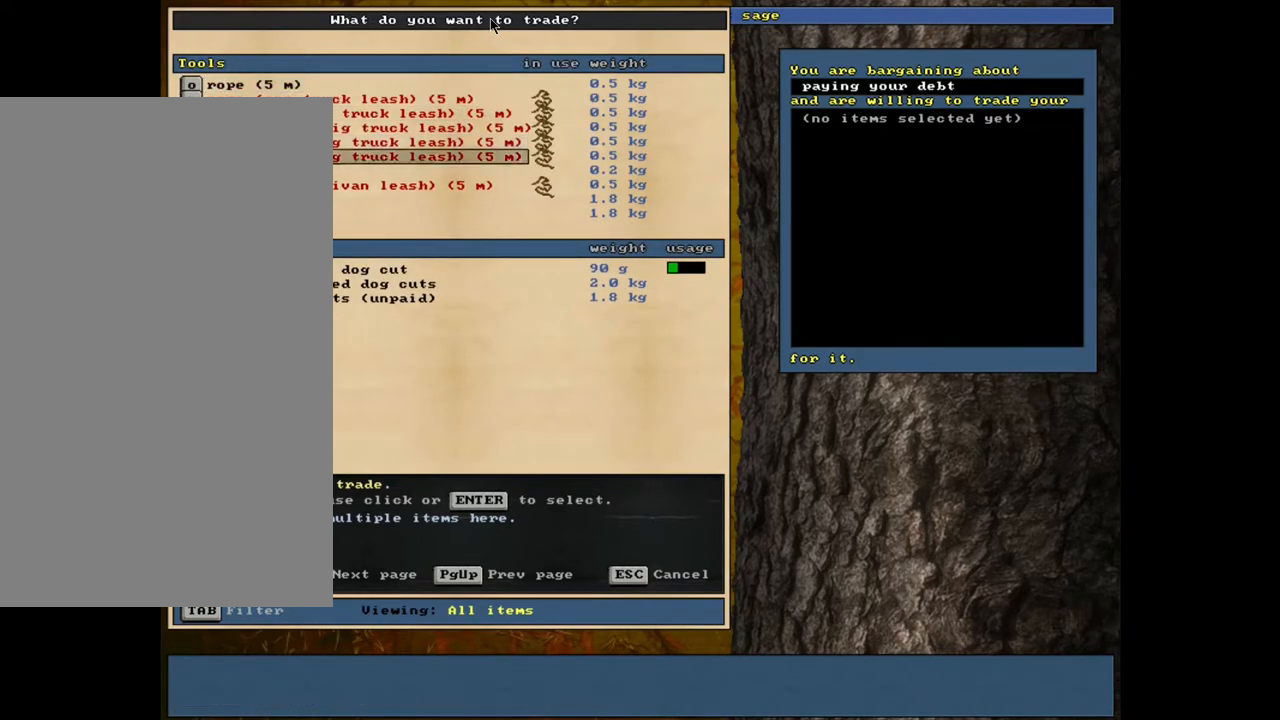
{"keys": ["return"], "mouse": [], "events": [[83, "down", "up"], [417, "return", "down"]]}
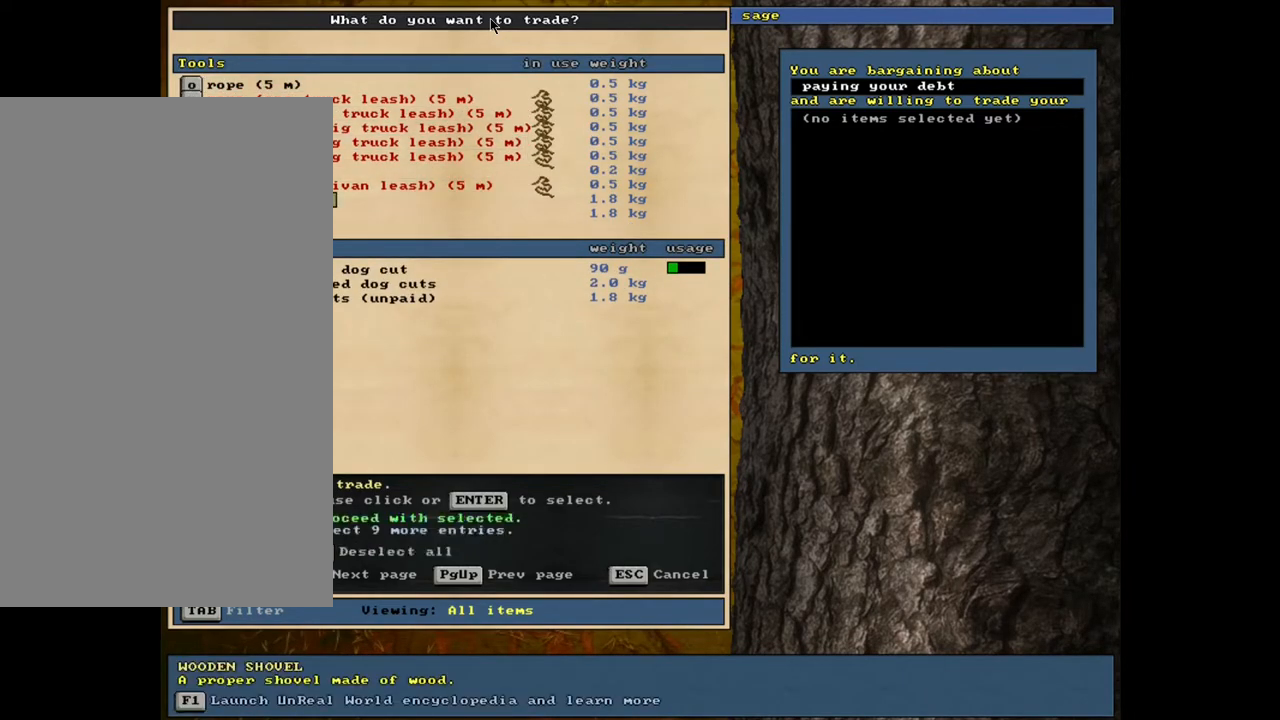
{"keys": [], "mouse": [], "events": [[17, "return", "up"]]}
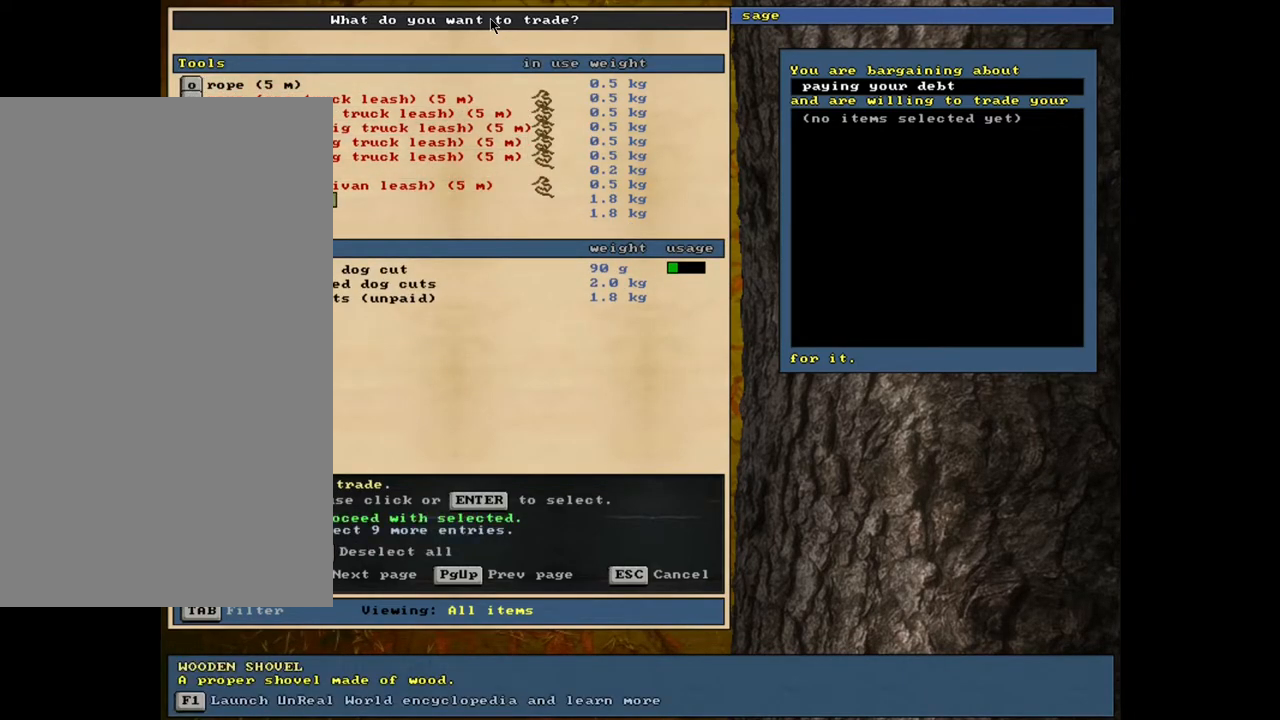
{"keys": [], "mouse": [], "events": [[233, "space", "down"], [383, "space", "up"]]}
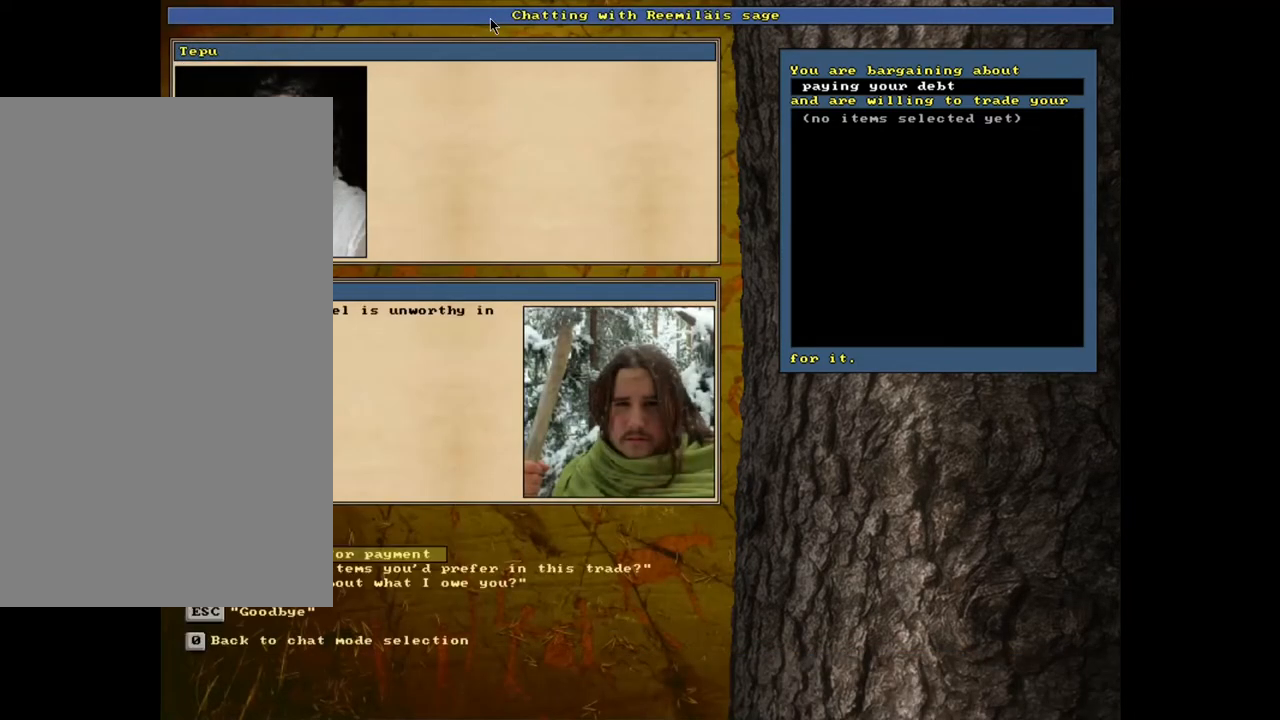
{"keys": [], "mouse": [], "events": []}
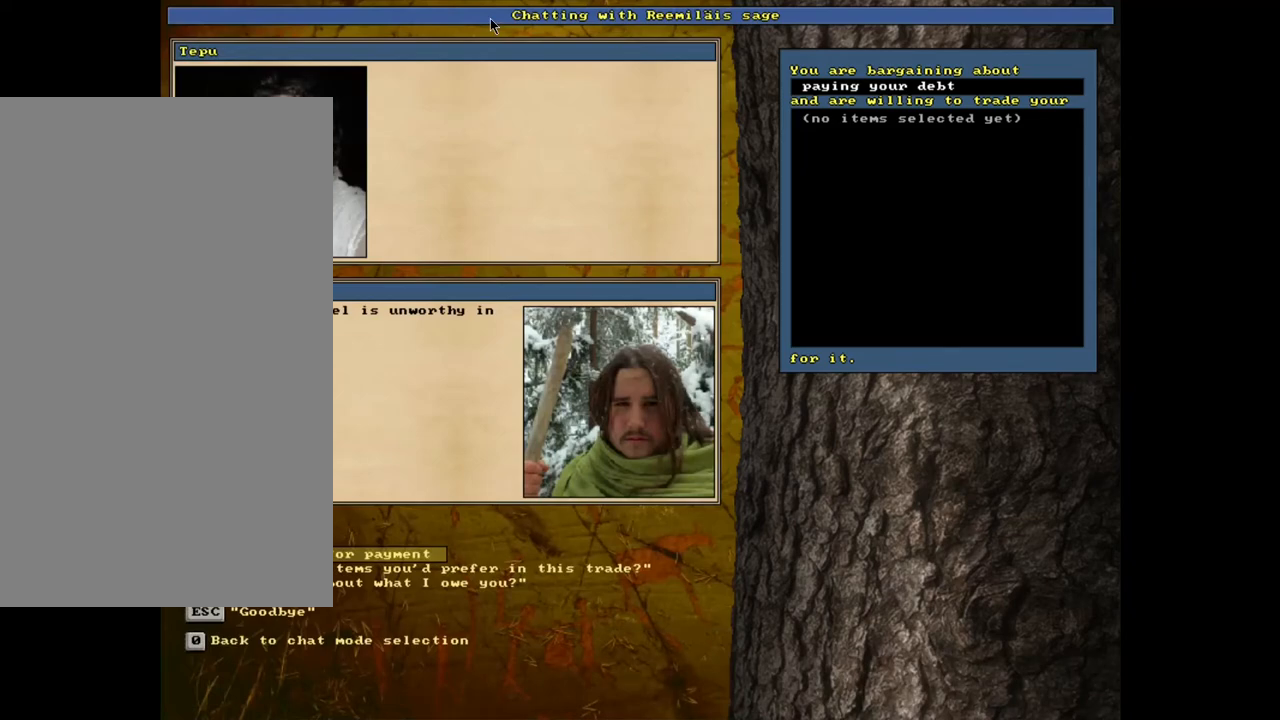
{"keys": [], "mouse": [], "events": []}
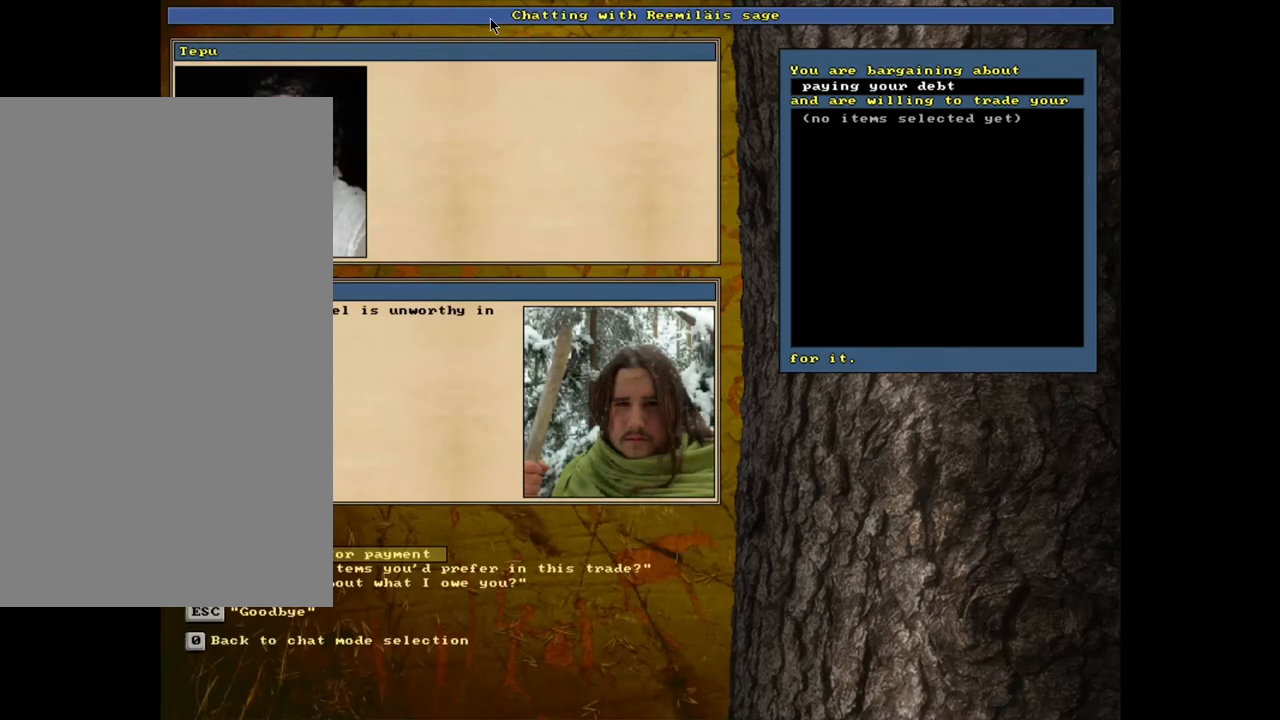
{"keys": [], "mouse": [], "events": []}
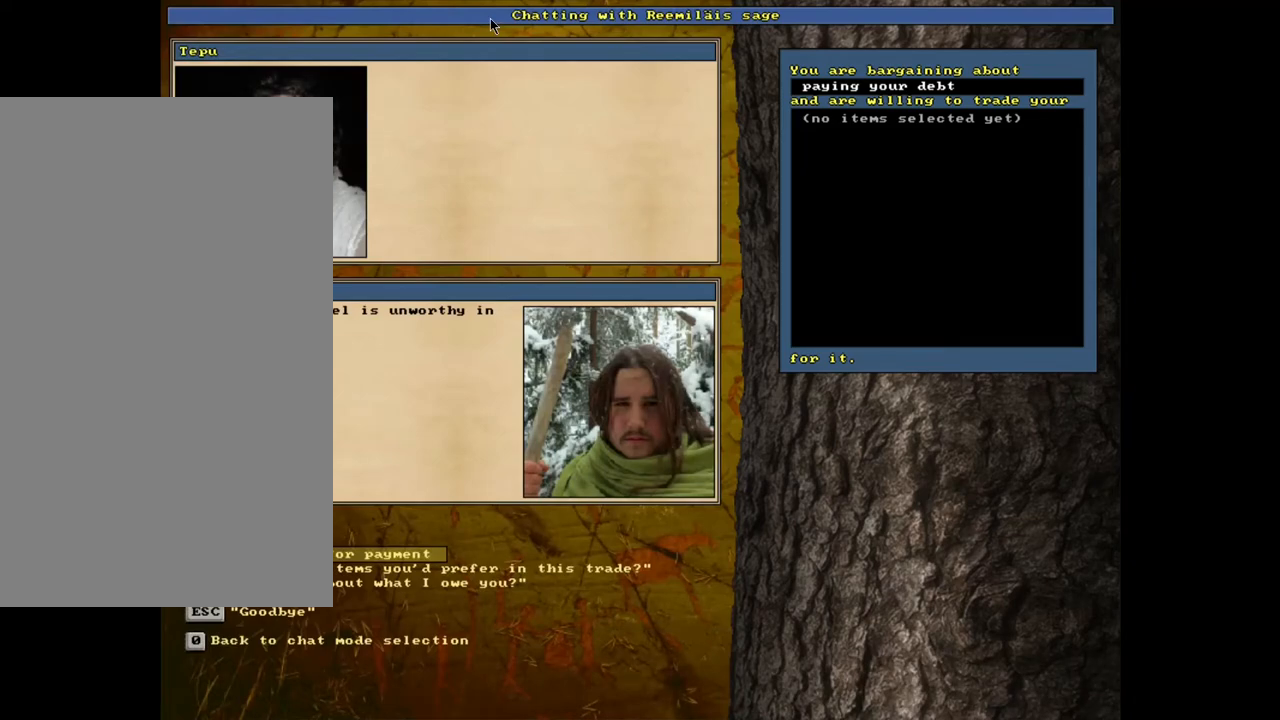
{"keys": [], "mouse": [], "events": [[200, "return", "down"], [300, "return", "up"]]}
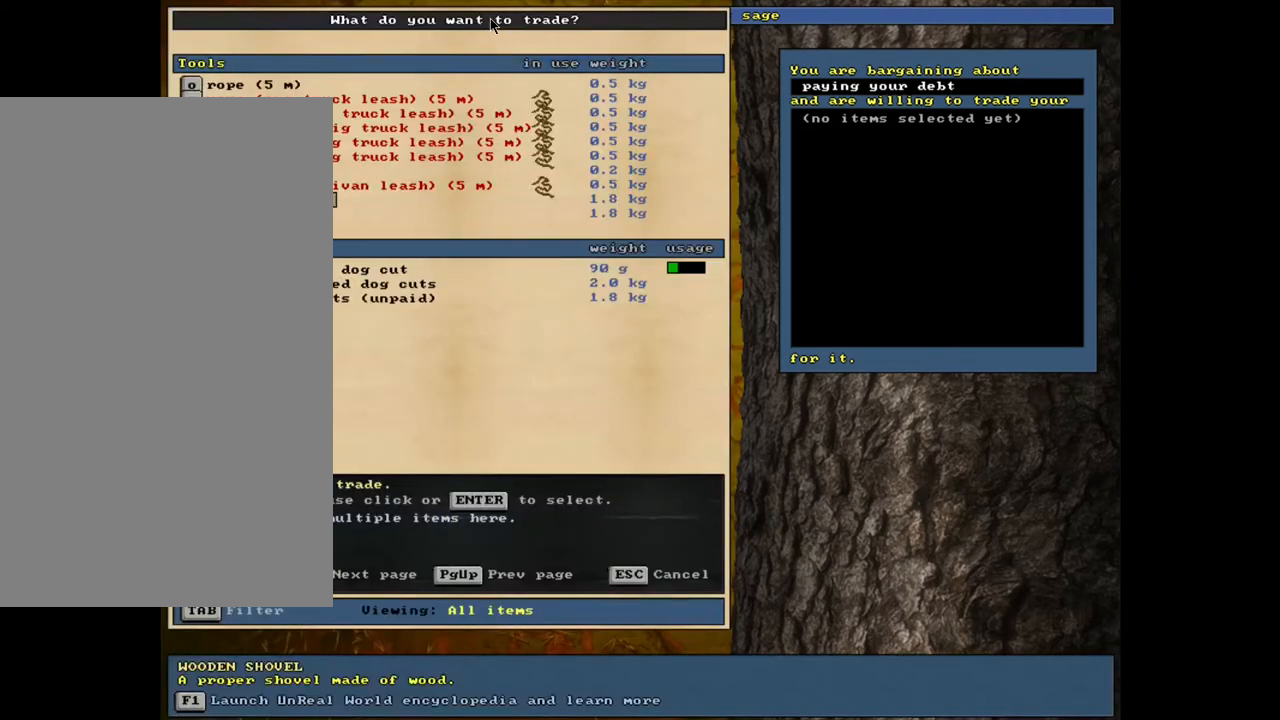
{"keys": [], "mouse": [], "events": []}
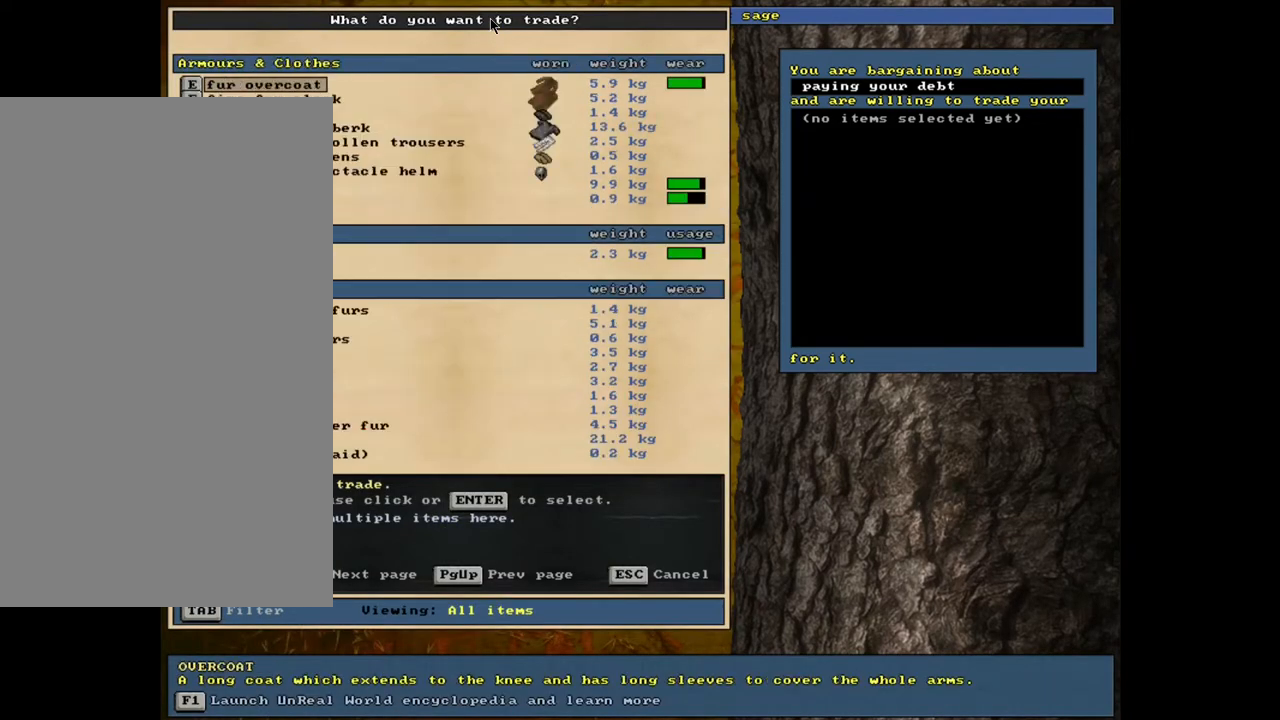
{"keys": [], "mouse": [], "events": []}
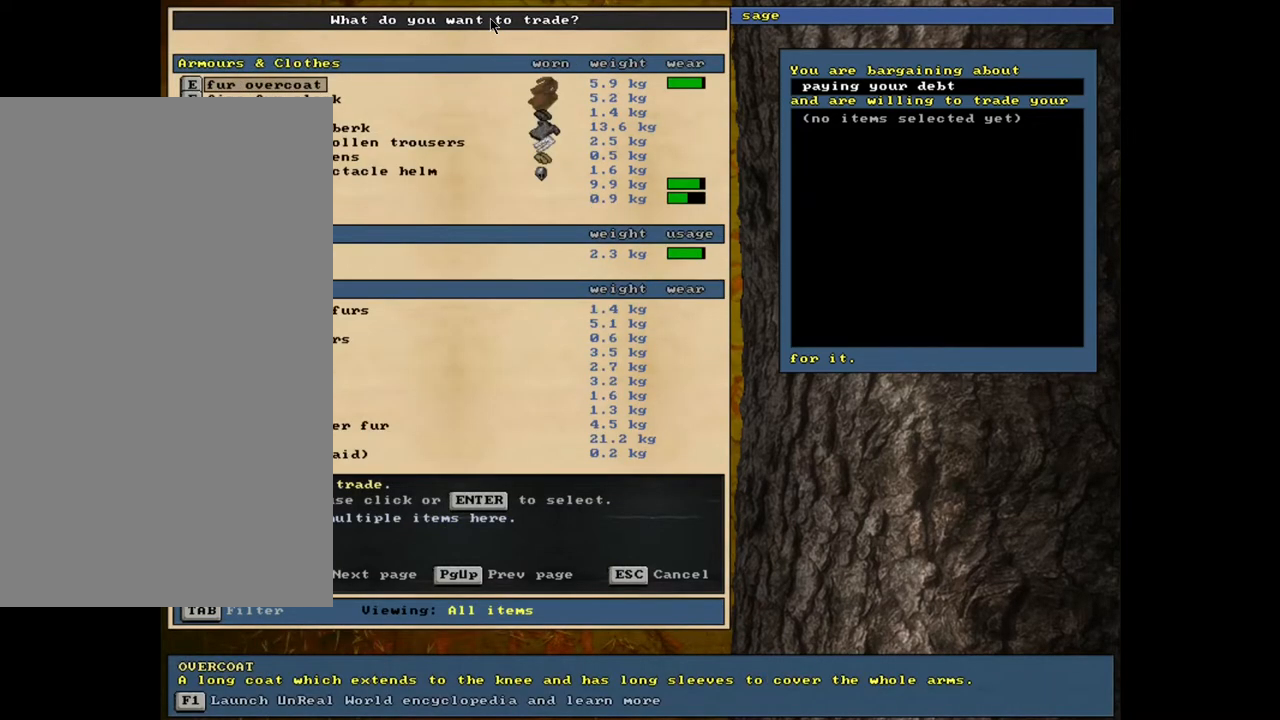
{"keys": [], "mouse": [], "events": []}
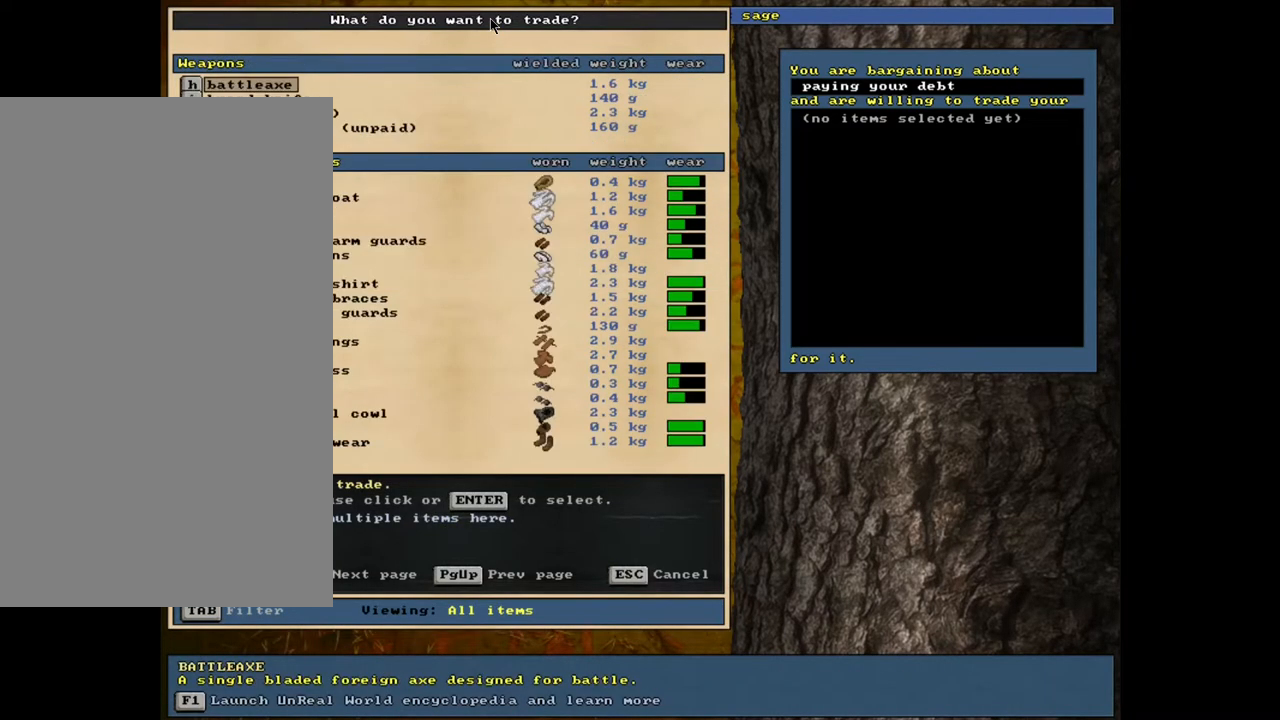
{"keys": [], "mouse": [], "events": []}
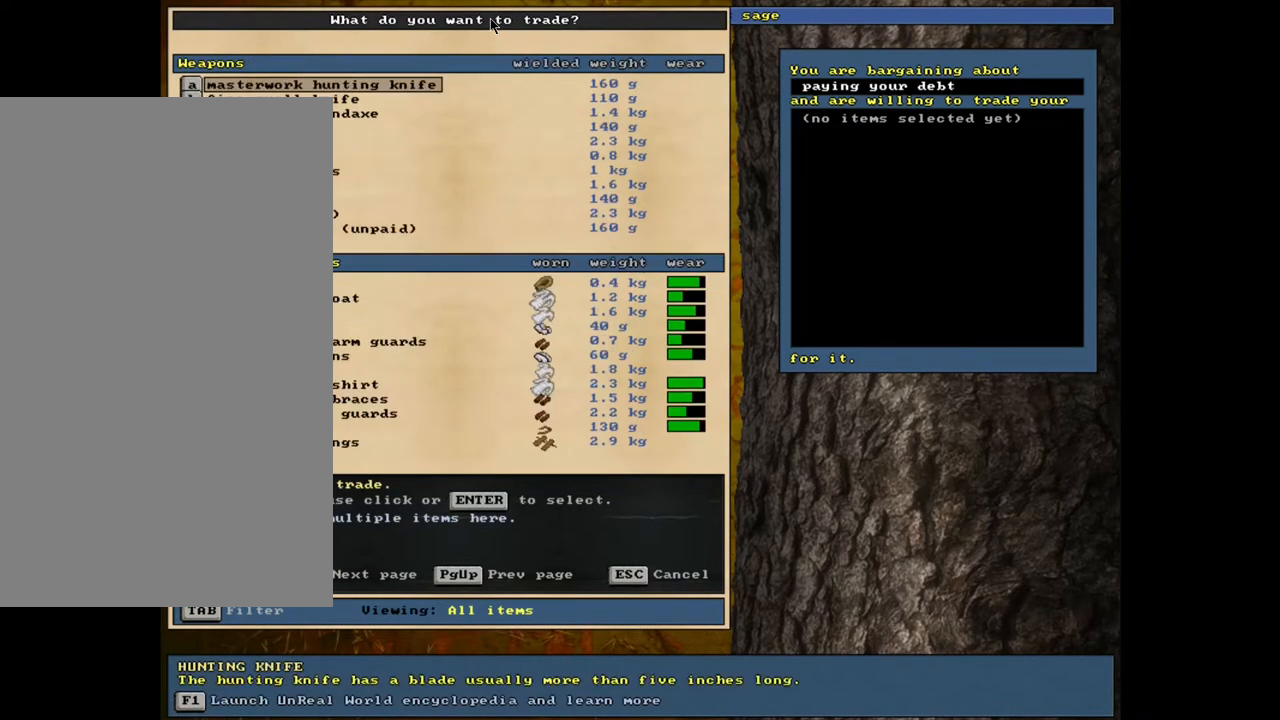
{"keys": [], "mouse": [], "events": []}
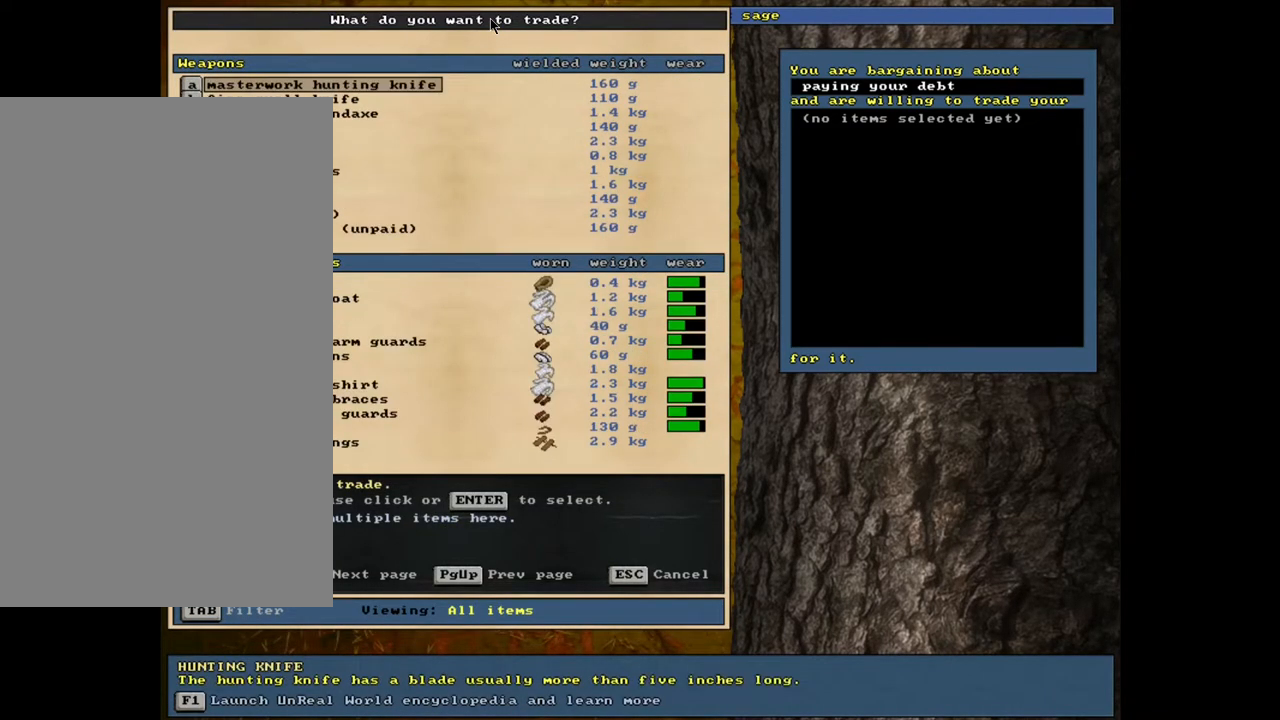
{"keys": [], "mouse": [], "events": []}
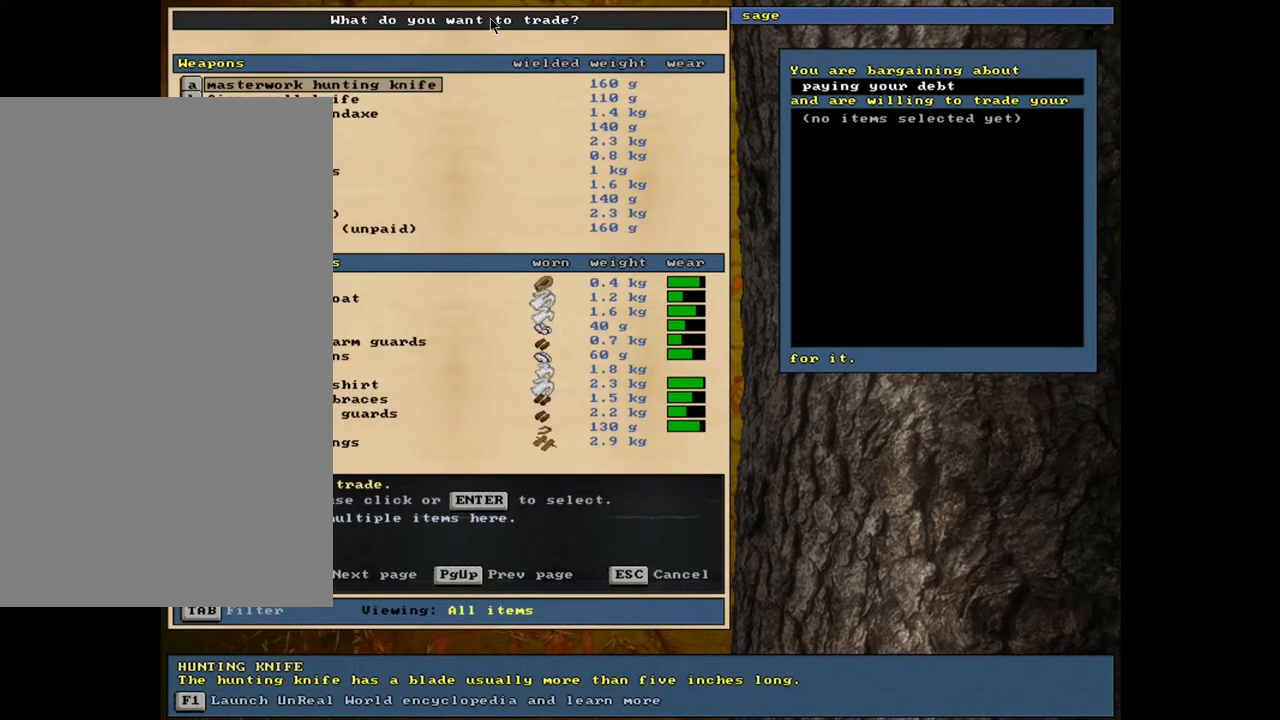
{"keys": ["down"], "mouse": [], "events": [[267, "down", "down"]]}
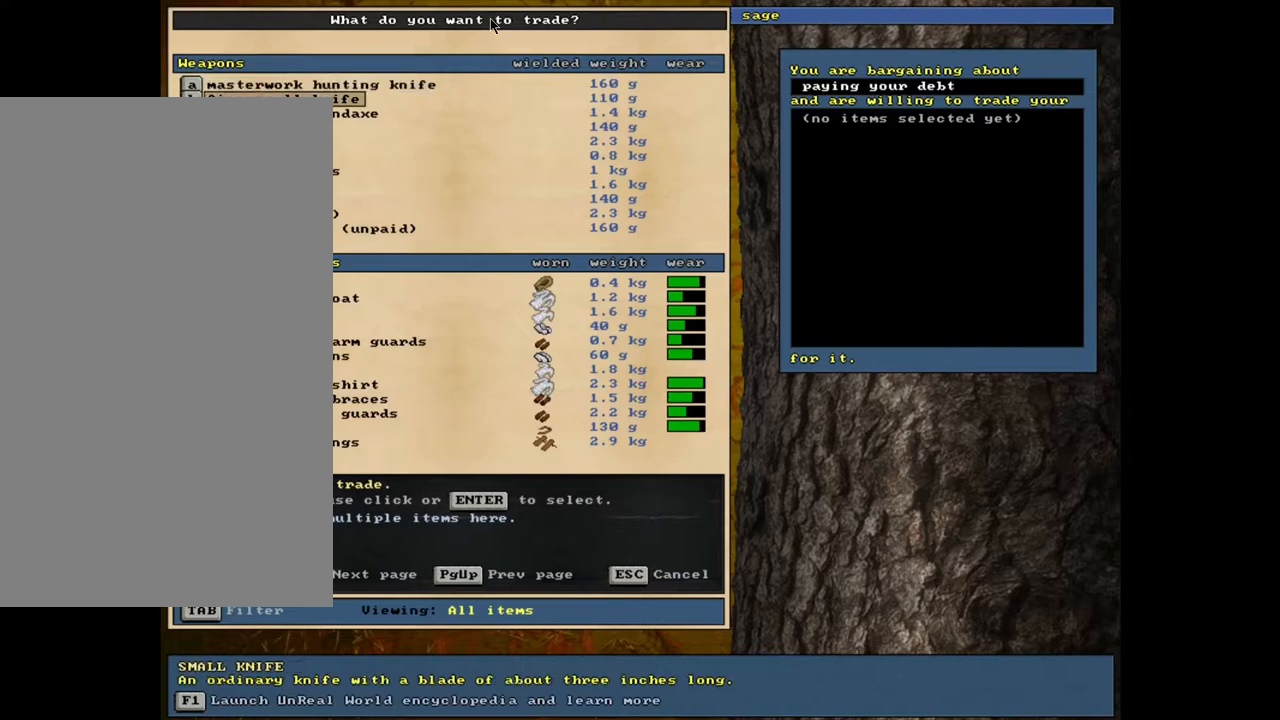
{"keys": [], "mouse": [], "events": [[233, "down", "up"]]}
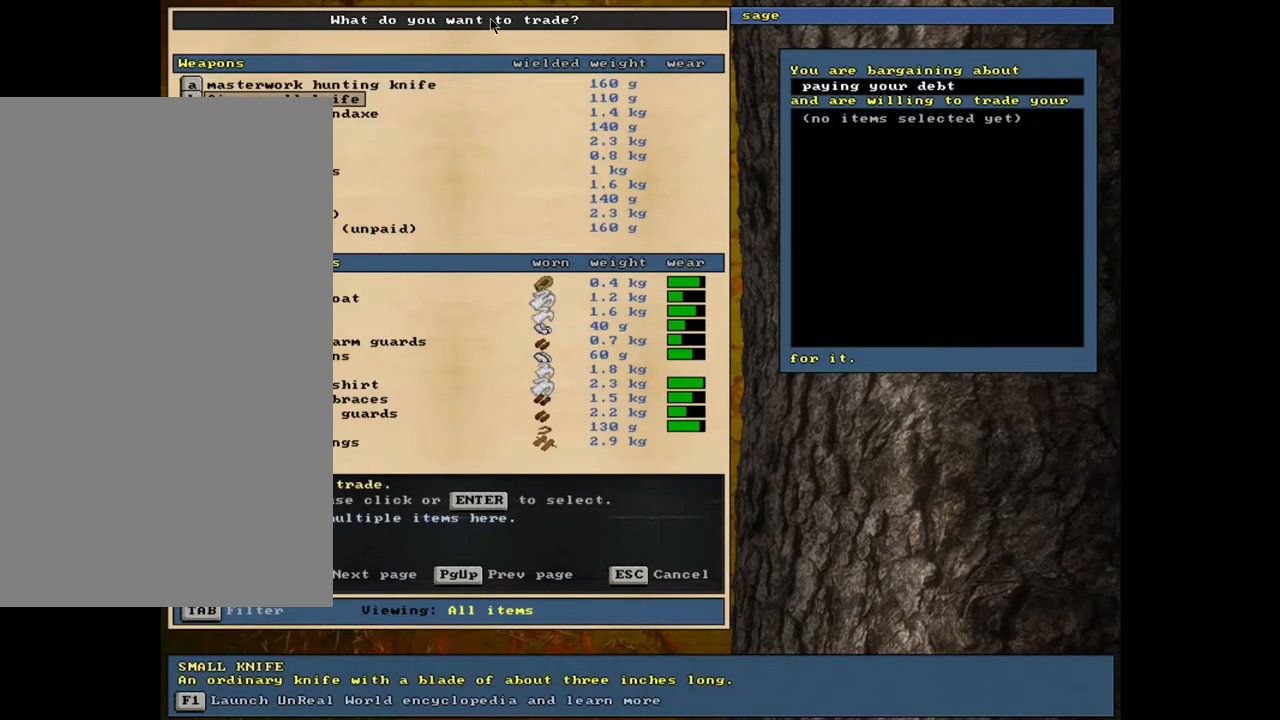
{"keys": ["down"], "mouse": [], "events": [[217, "down", "down"], [350, "down", "up"], [500, "down", "down"]]}
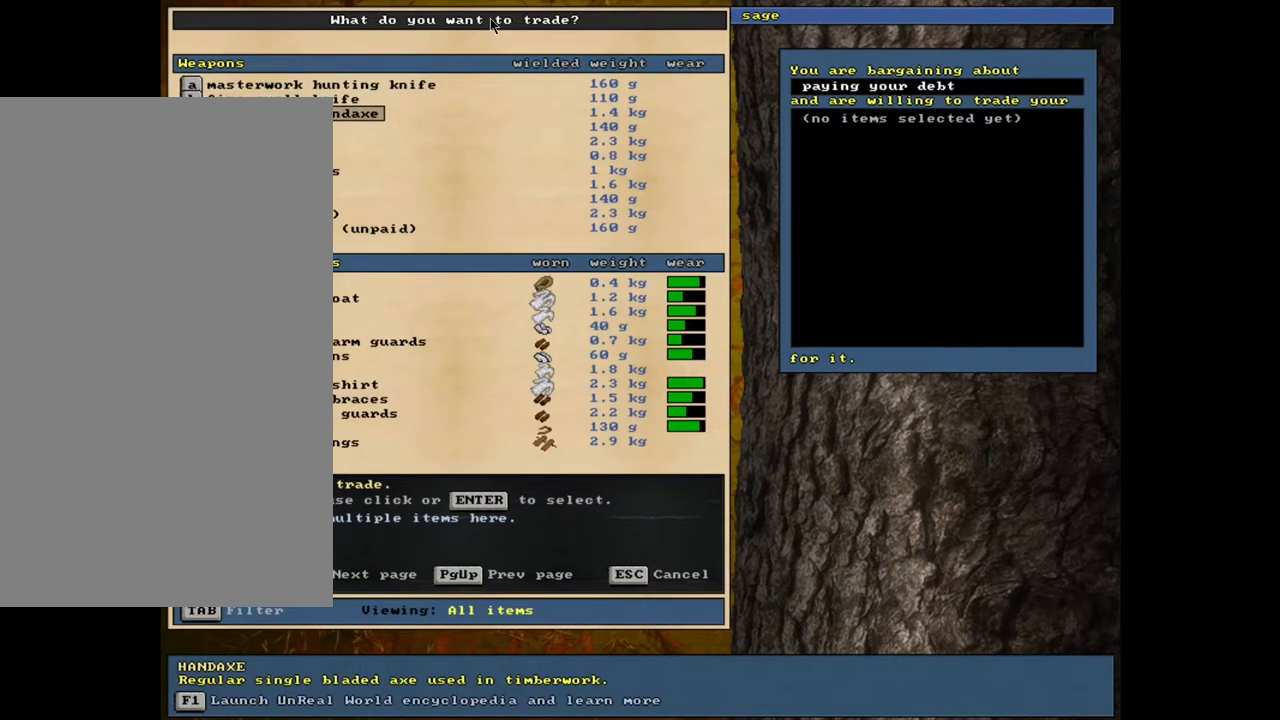
{"keys": [], "mouse": [], "events": [[450, "down", "up"]]}
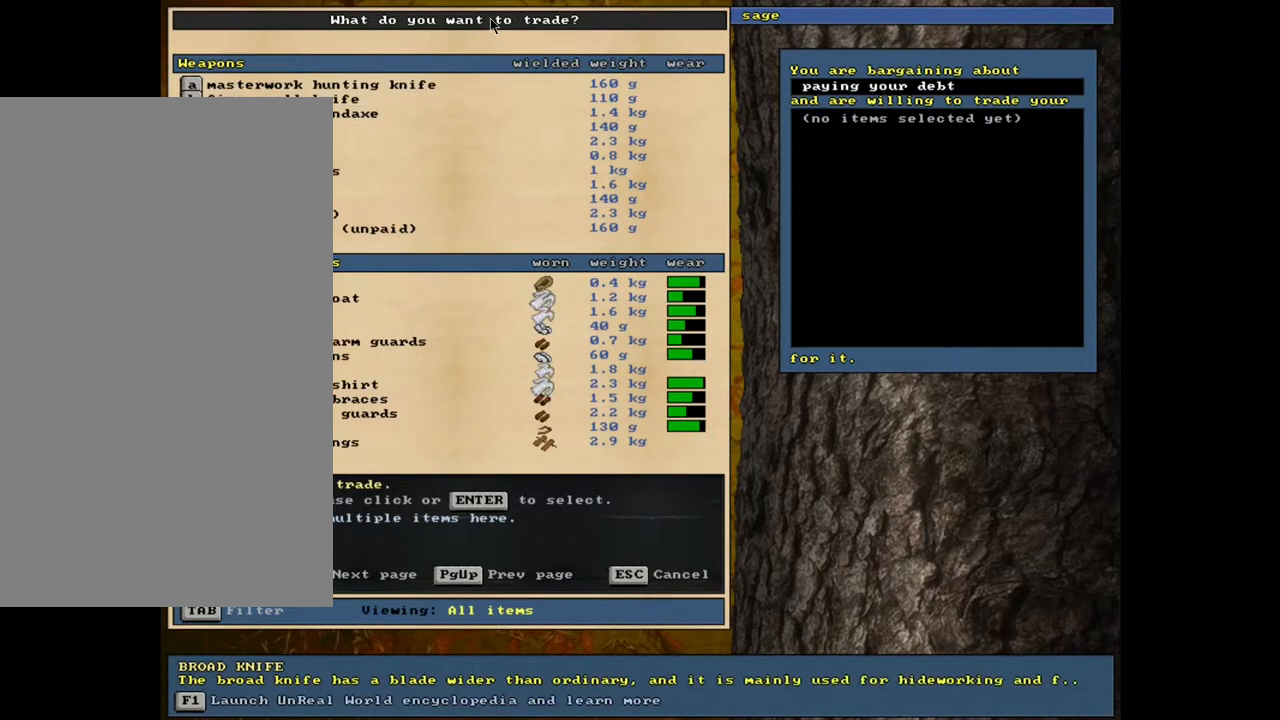
{"keys": [], "mouse": [], "events": [[333, "down", "down"], [467, "down", "up"]]}
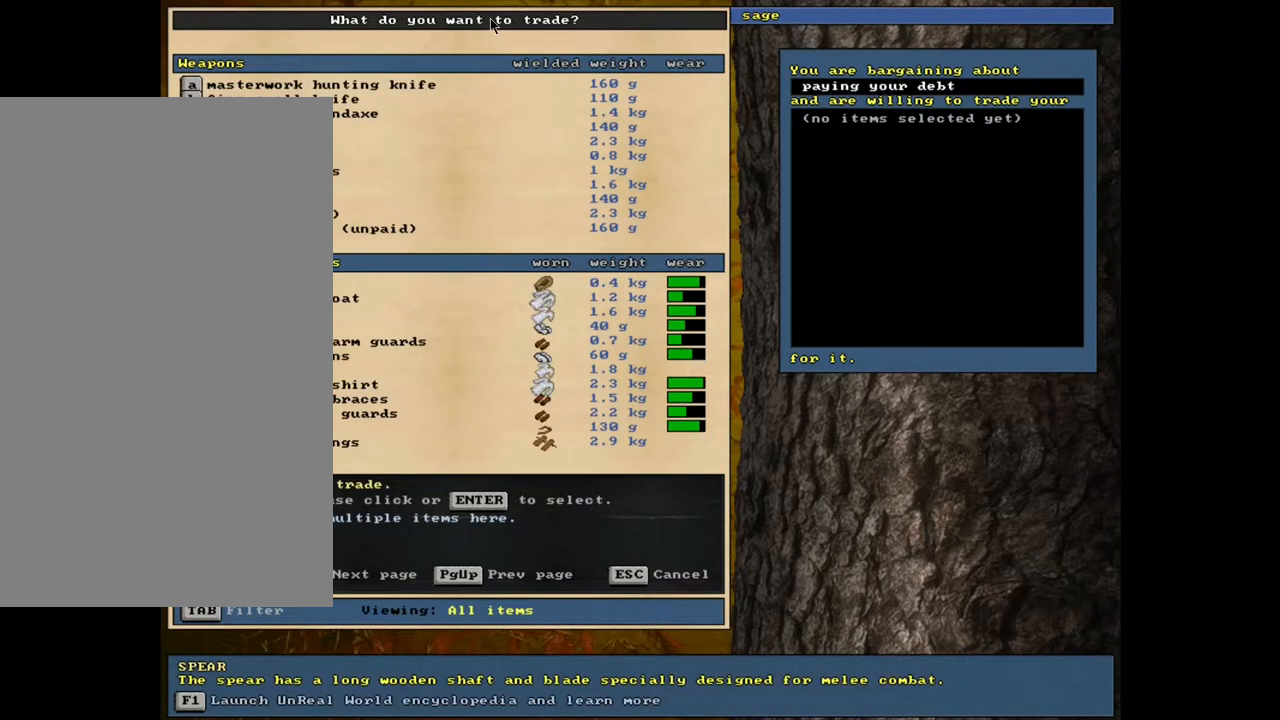
{"keys": ["down"], "mouse": [], "events": [[367, "down", "down"]]}
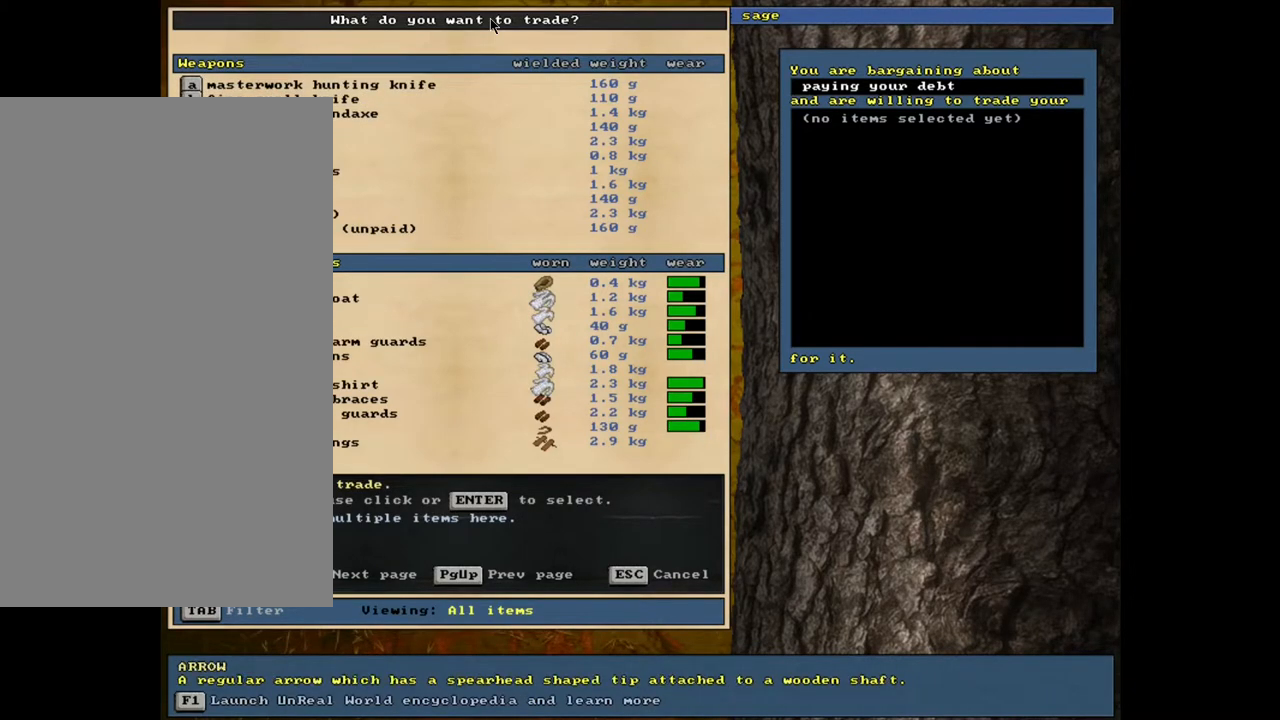
{"keys": [], "mouse": [], "events": [[17, "down", "up"], [283, "down", "down"], [433, "down", "up"]]}